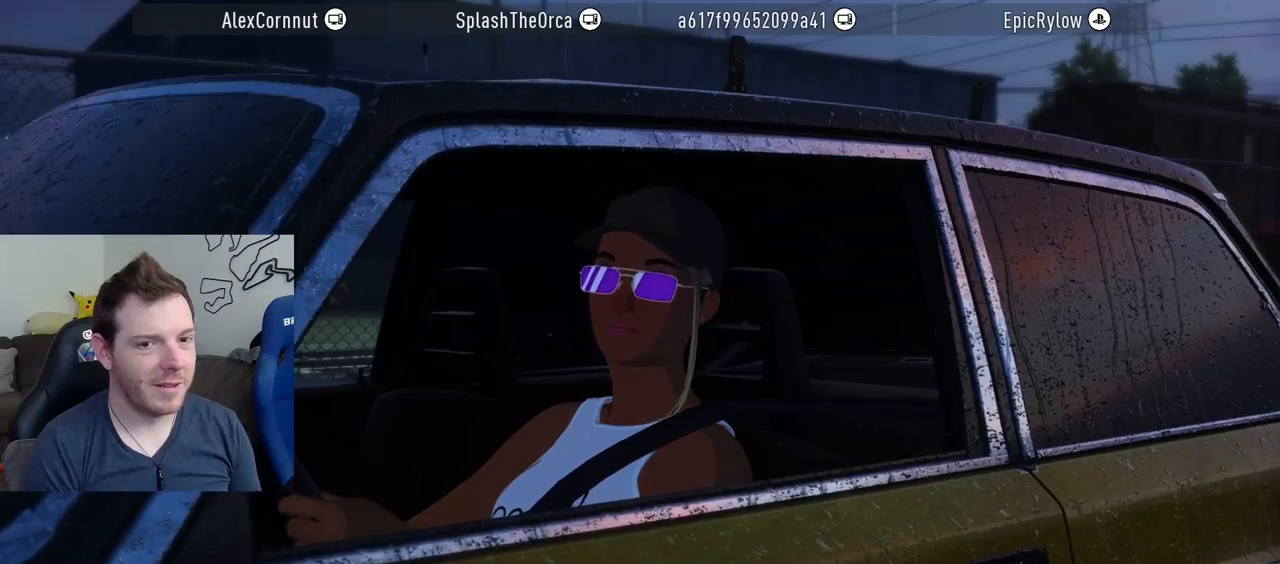
Gameplay with a controller (PlayStation layout); each line is a JSON object with the inputs held at the frame after it. "events" lists button and stick changes between this image and that frame as [ms after this image, input, new state], when the widget could be followed in between. Not read: L3 R3.
{"buttons": ["R2"], "left_stick": "center", "right_stick": "center", "events": [[17, "R2", "up"], [483, "R2", "down"]]}
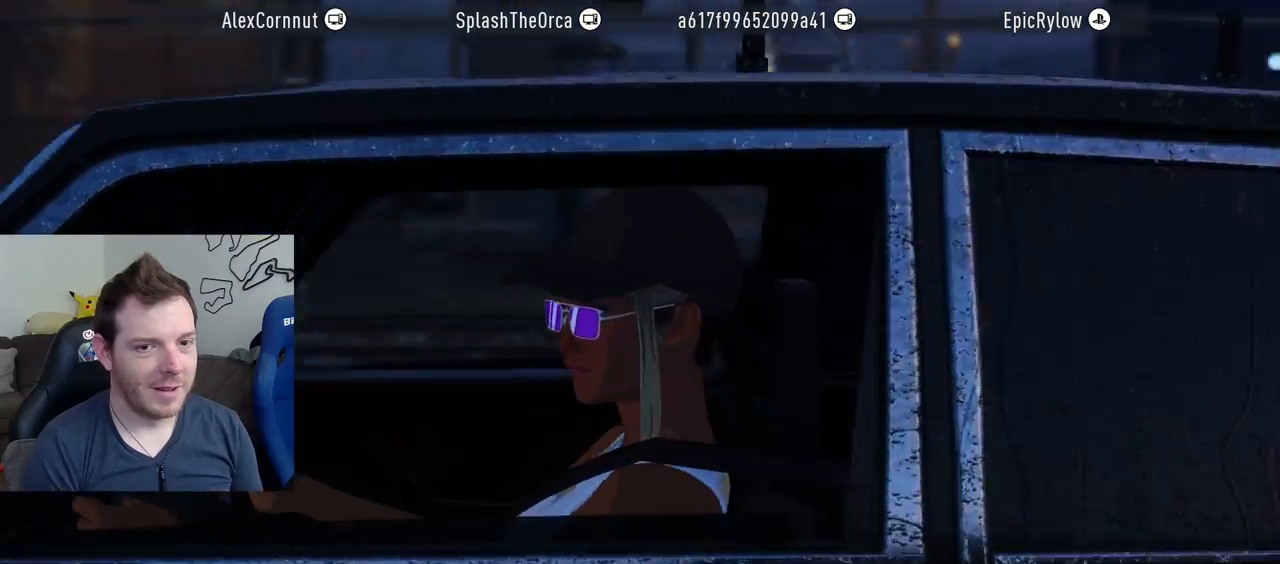
{"buttons": [], "left_stick": "center", "right_stick": "center", "events": [[67, "R2", "up"], [133, "R2", "down"], [450, "R2", "up"]]}
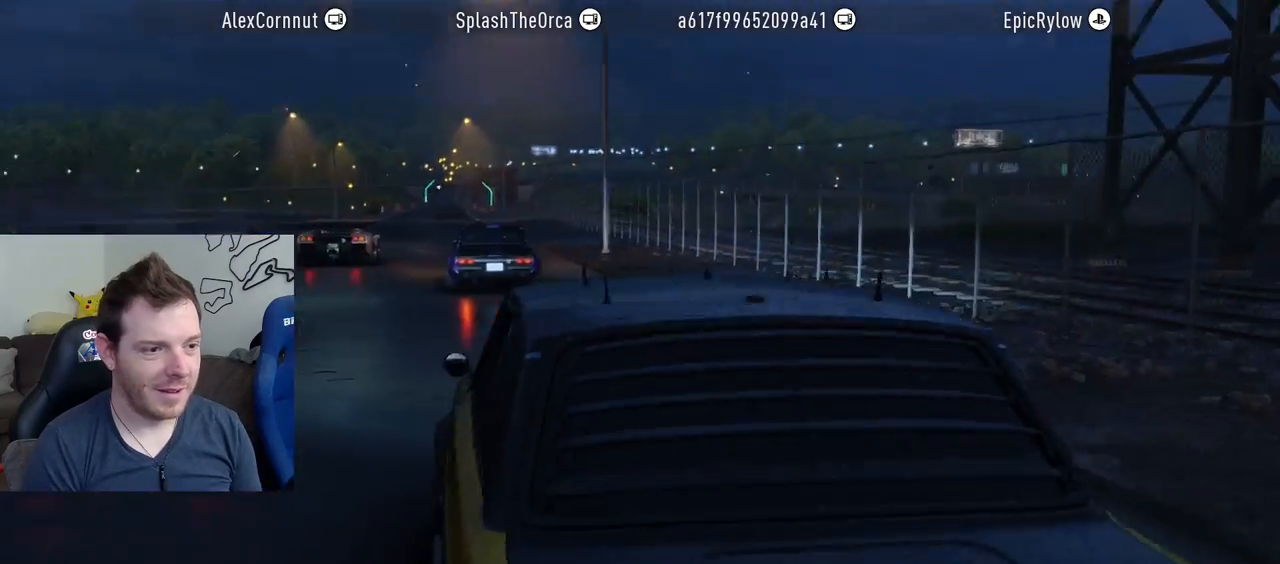
{"buttons": [], "left_stick": "center", "right_stick": "center", "events": [[67, "R2", "down"], [183, "R2", "up"]]}
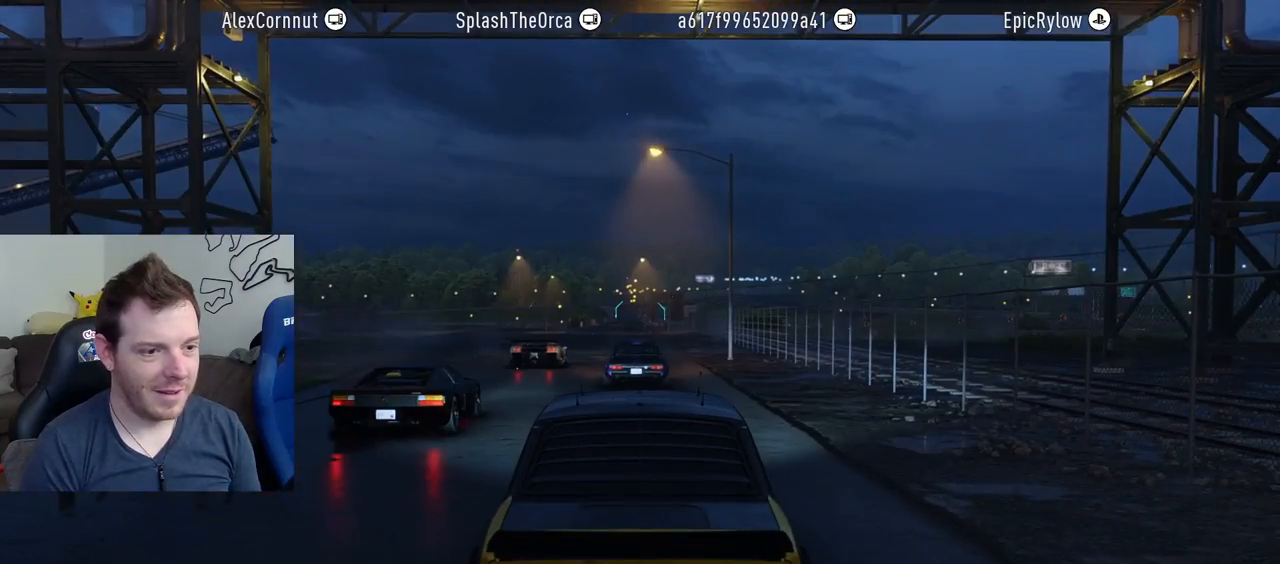
{"buttons": [], "left_stick": "center", "right_stick": "center", "events": []}
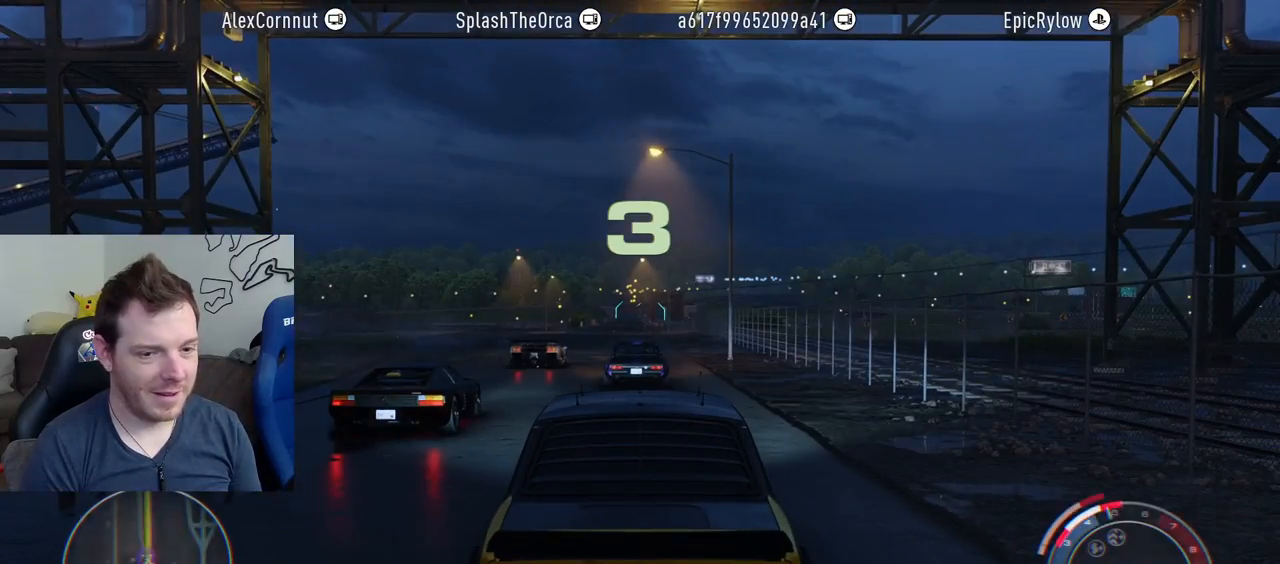
{"buttons": [], "left_stick": "center", "right_stick": "center", "events": []}
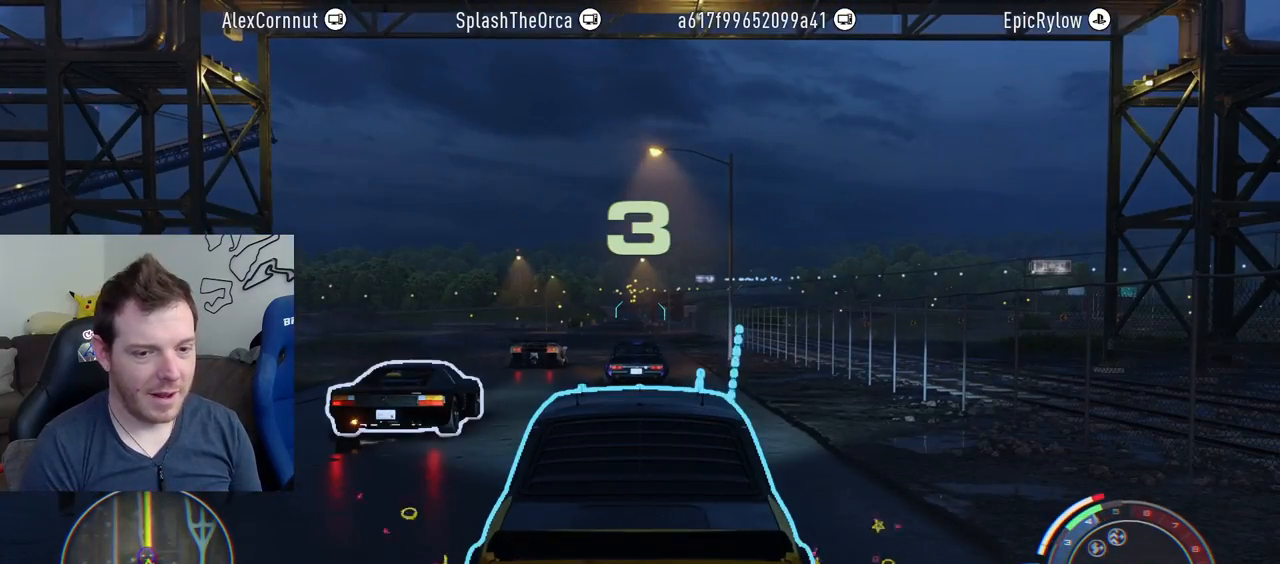
{"buttons": [], "left_stick": "center", "right_stick": "center", "events": []}
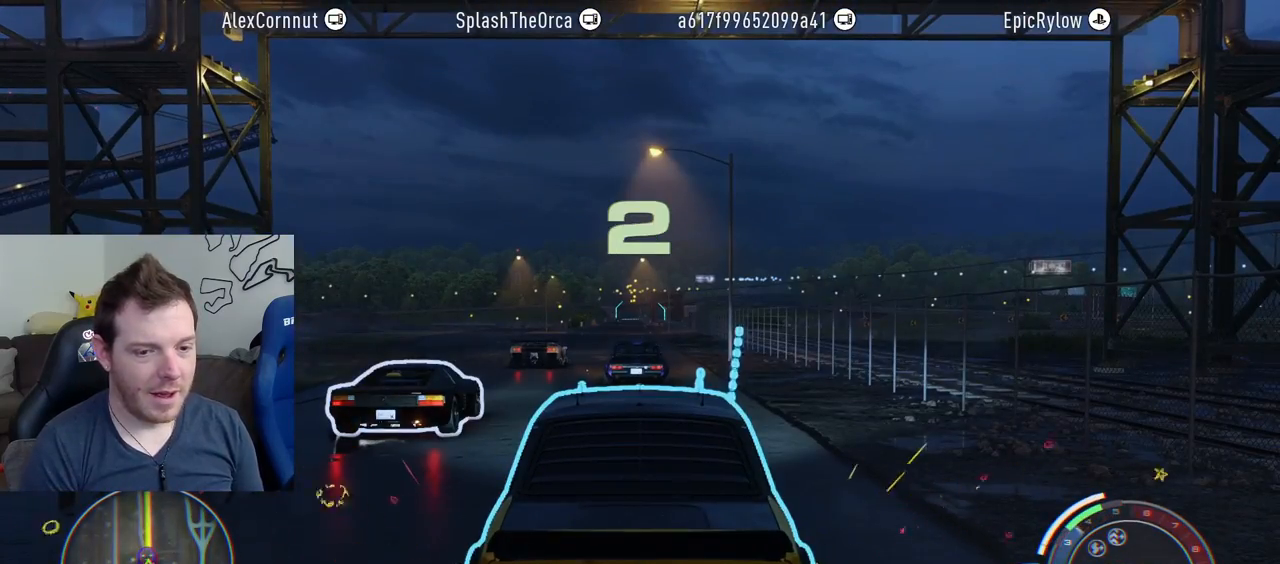
{"buttons": ["R2"], "left_stick": "center", "right_stick": "center", "events": [[400, "R2", "down"]]}
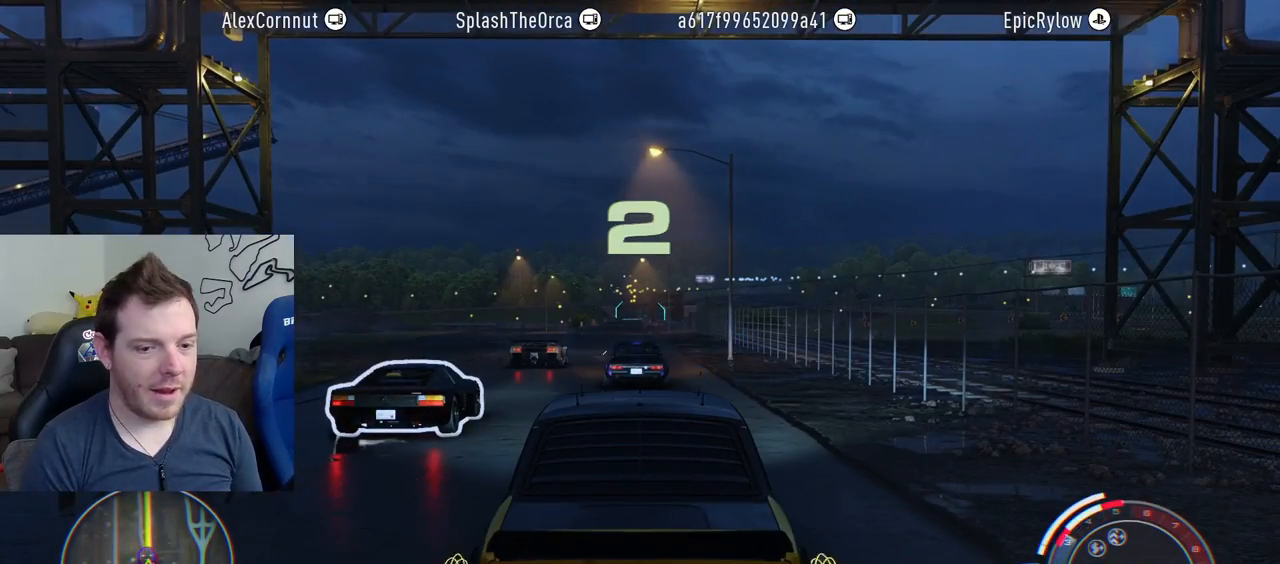
{"buttons": [], "left_stick": "center", "right_stick": "center", "events": [[267, "R2", "up"]]}
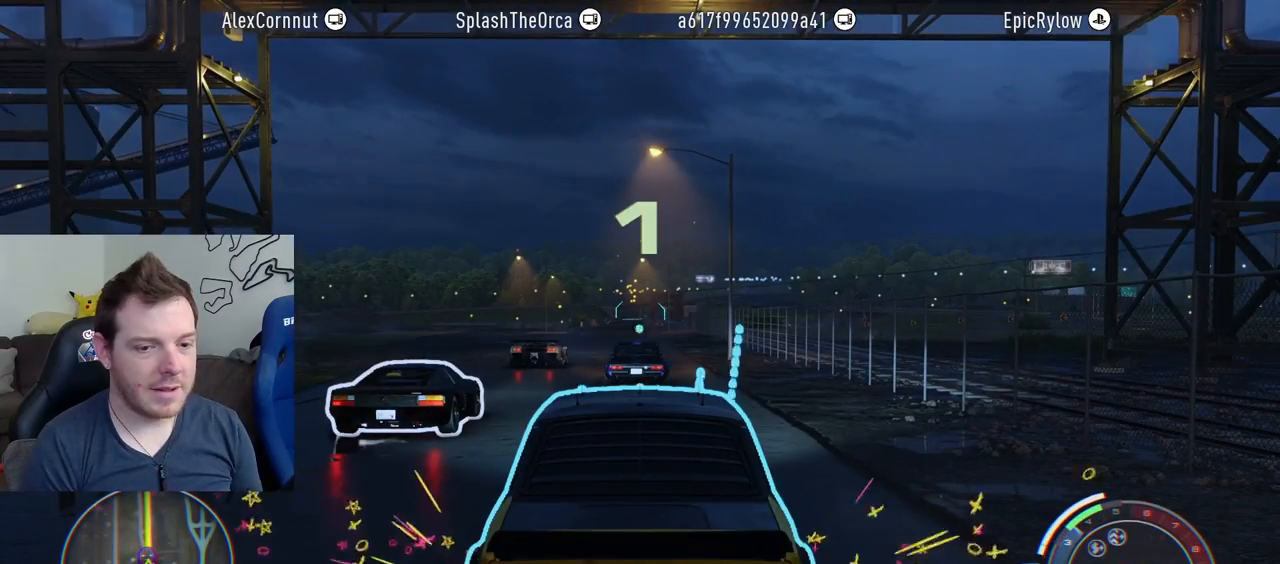
{"buttons": [], "left_stick": "center", "right_stick": "center", "events": []}
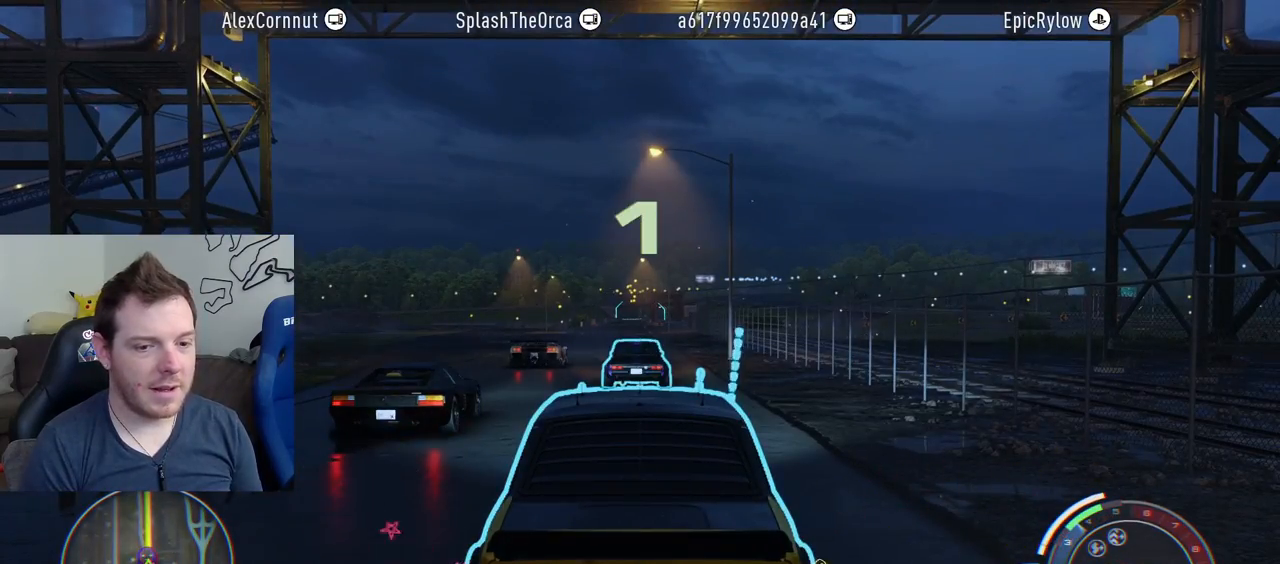
{"buttons": ["CROSS", "R2"], "left_stick": "center", "right_stick": "center", "events": [[267, "R2", "down"], [300, "CROSS", "down"], [317, "R1", "down"], [450, "R1", "up"]]}
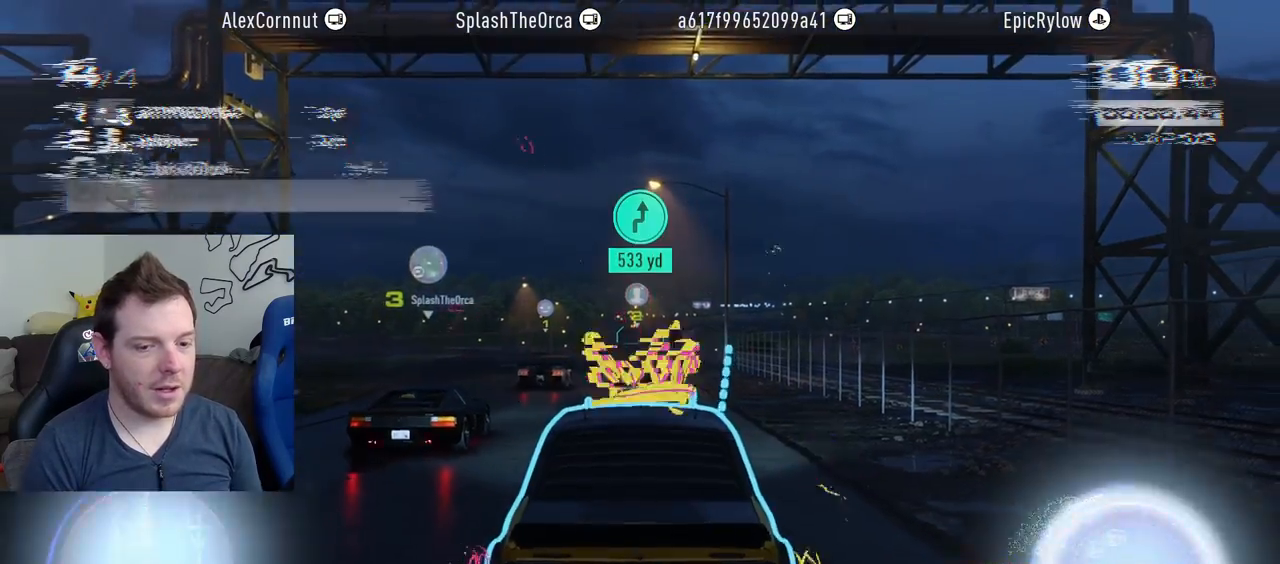
{"buttons": ["CROSS", "R2"], "left_stick": "center", "right_stick": "center", "events": [[183, "R1", "down"], [333, "R1", "up"]]}
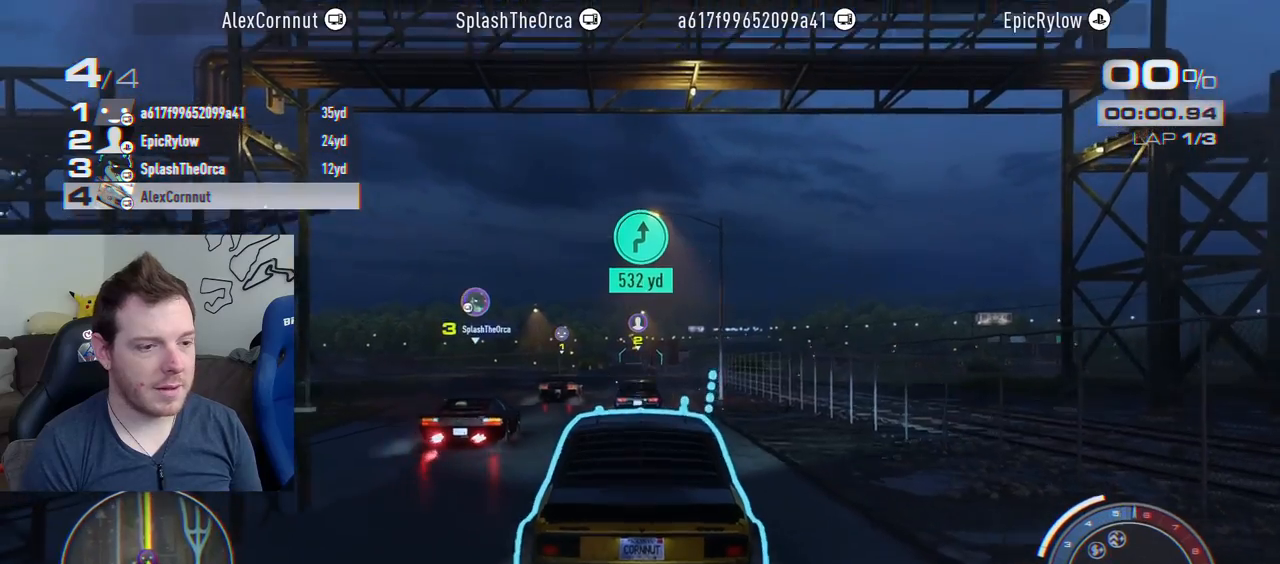
{"buttons": ["CROSS", "R2"], "left_stick": "center", "right_stick": "center", "events": [[217, "R1", "down"], [417, "R1", "up"]]}
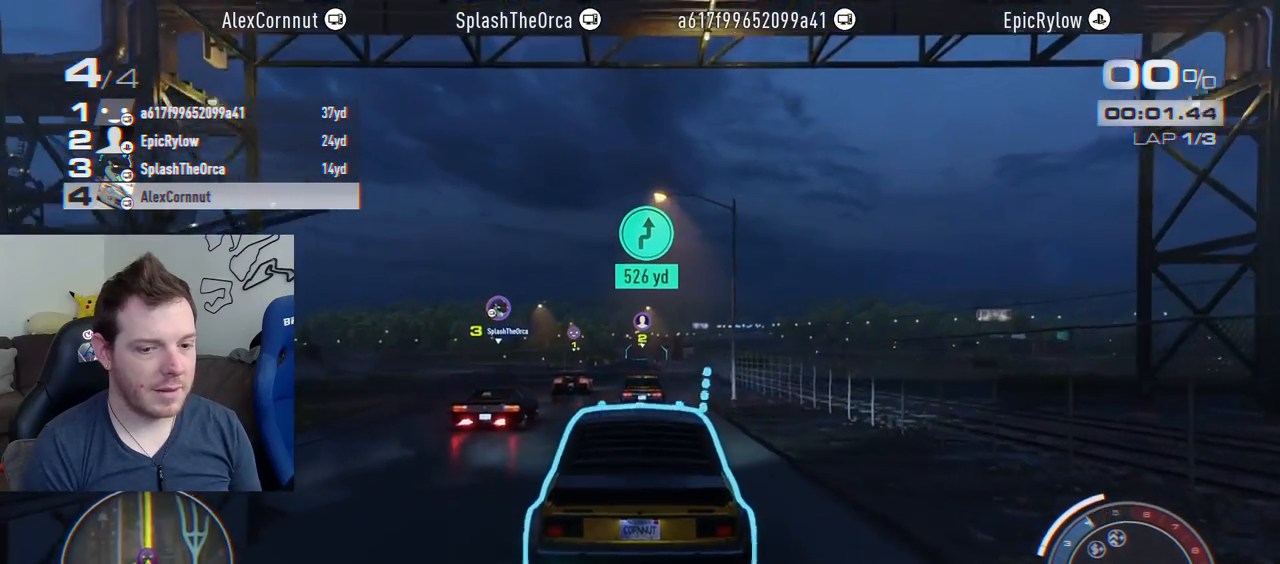
{"buttons": ["CROSS", "R2"], "left_stick": "center", "right_stick": "center", "events": [[333, "R1", "down"], [450, "R1", "up"]]}
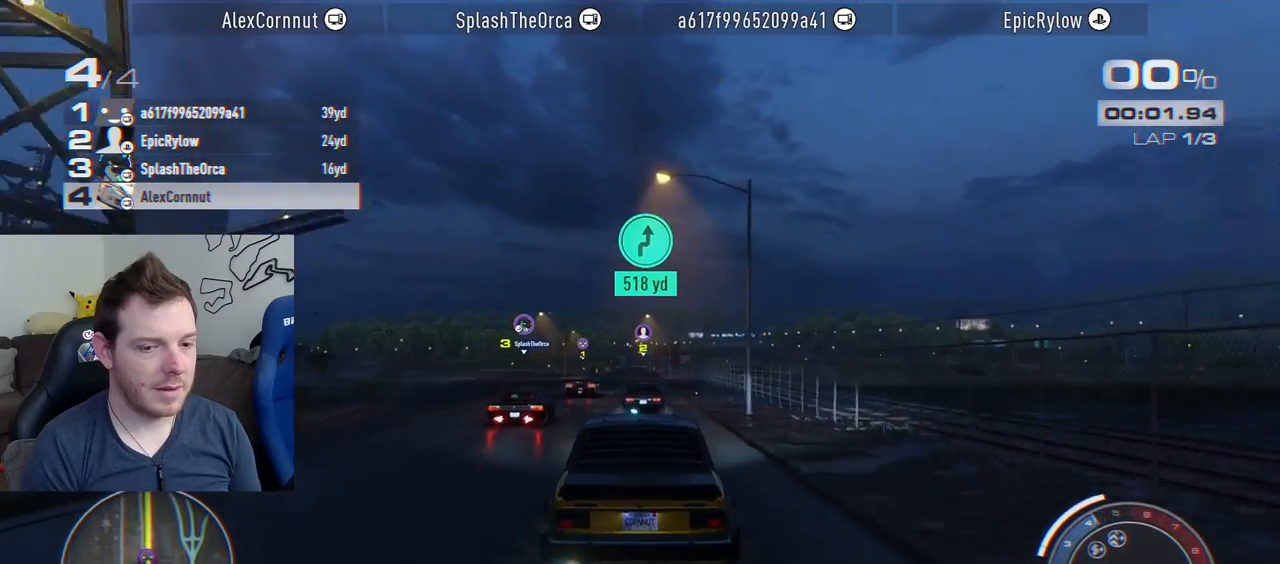
{"buttons": ["CROSS", "R2"], "left_stick": "center", "right_stick": "center", "events": []}
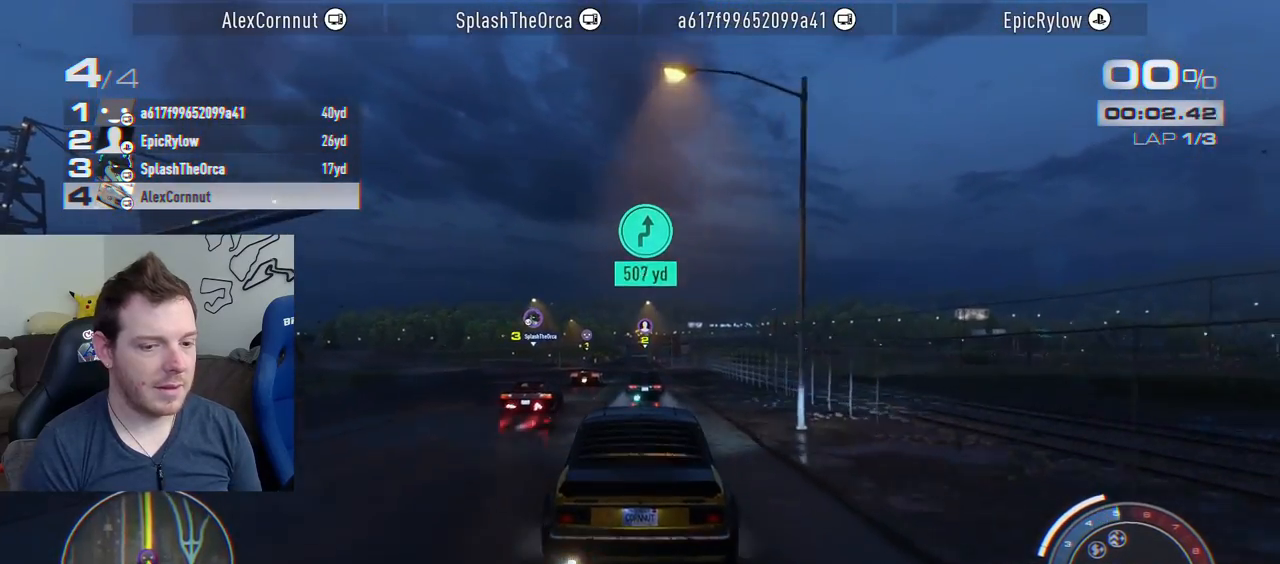
{"buttons": ["CROSS", "R2"], "left_stick": "center", "right_stick": "center", "events": []}
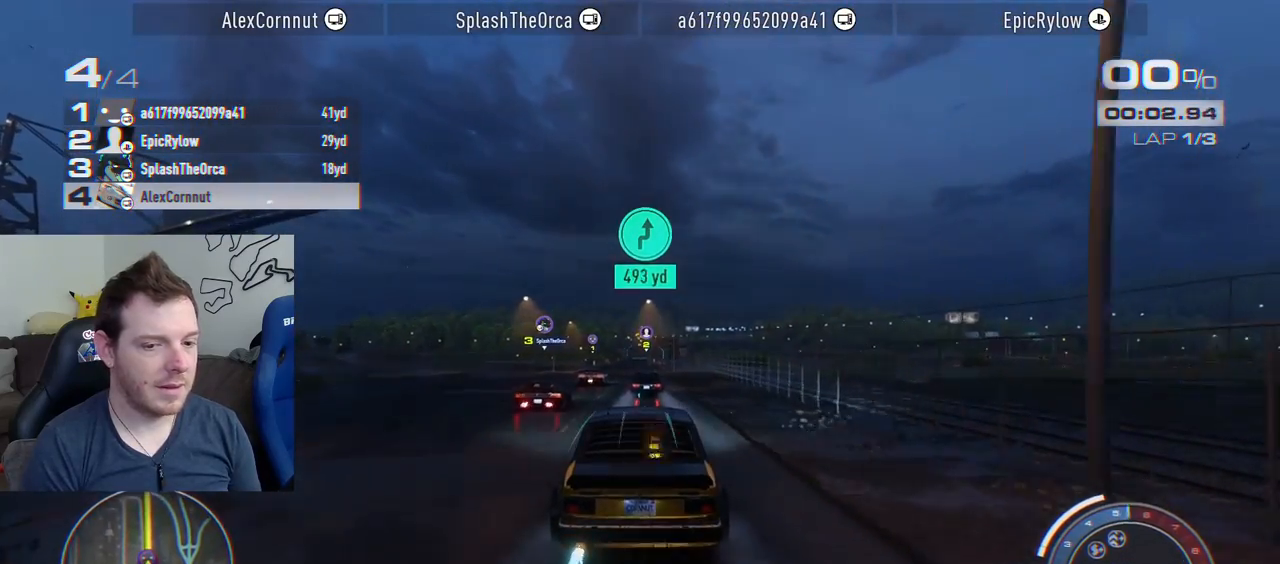
{"buttons": ["CROSS", "R2"], "left_stick": "center", "right_stick": "center", "events": []}
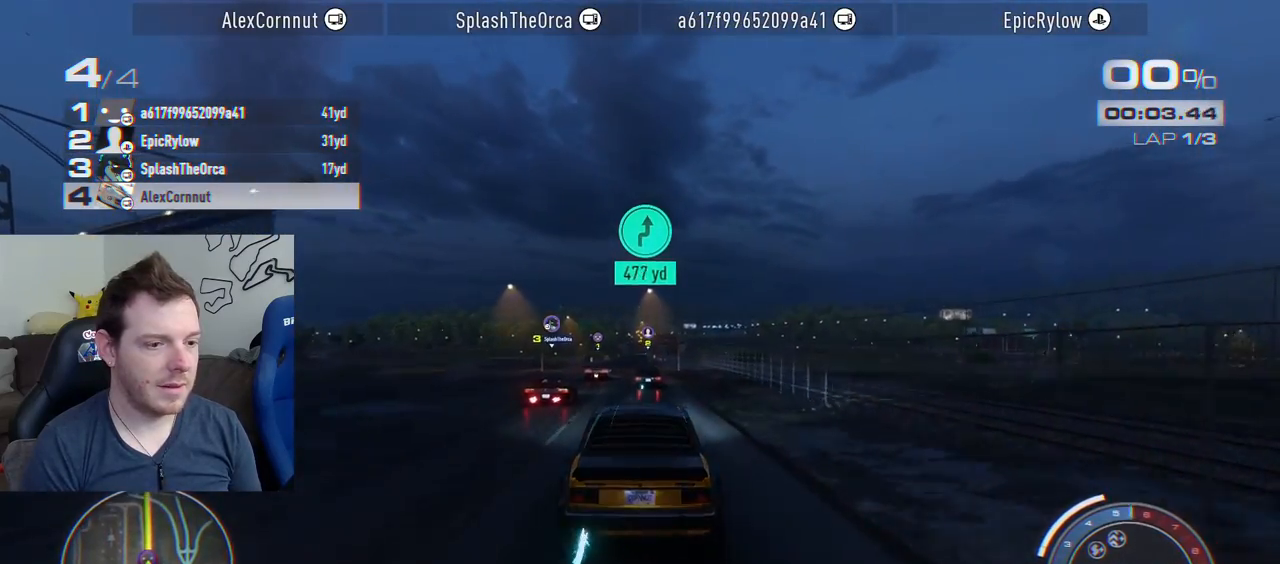
{"buttons": ["CROSS", "R2"], "left_stick": "center", "right_stick": "center", "events": [[50, "R1", "down"], [217, "R1", "up"]]}
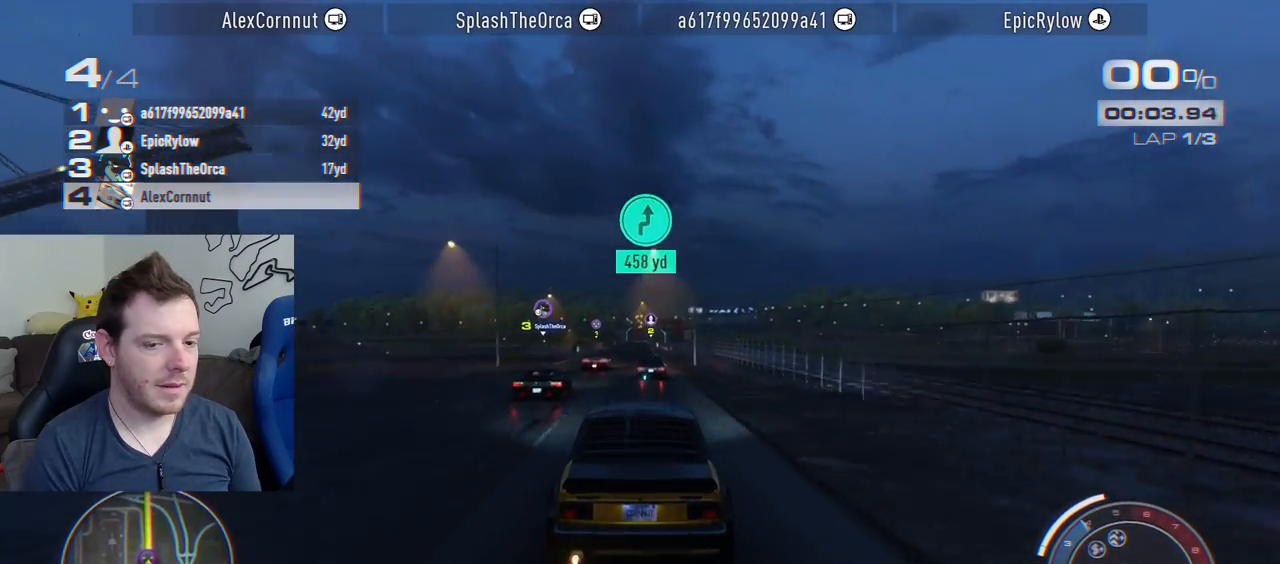
{"buttons": ["R2"], "left_stick": "center", "right_stick": "center", "events": [[250, "CROSS", "up"]]}
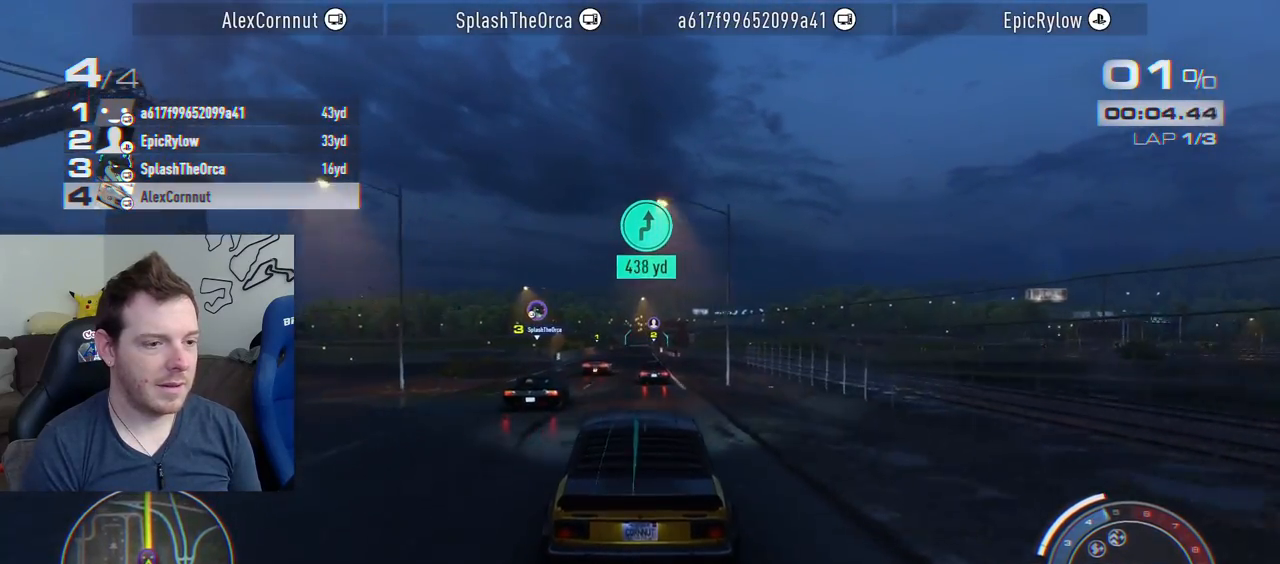
{"buttons": ["R2"], "left_stick": "center", "right_stick": "center", "events": []}
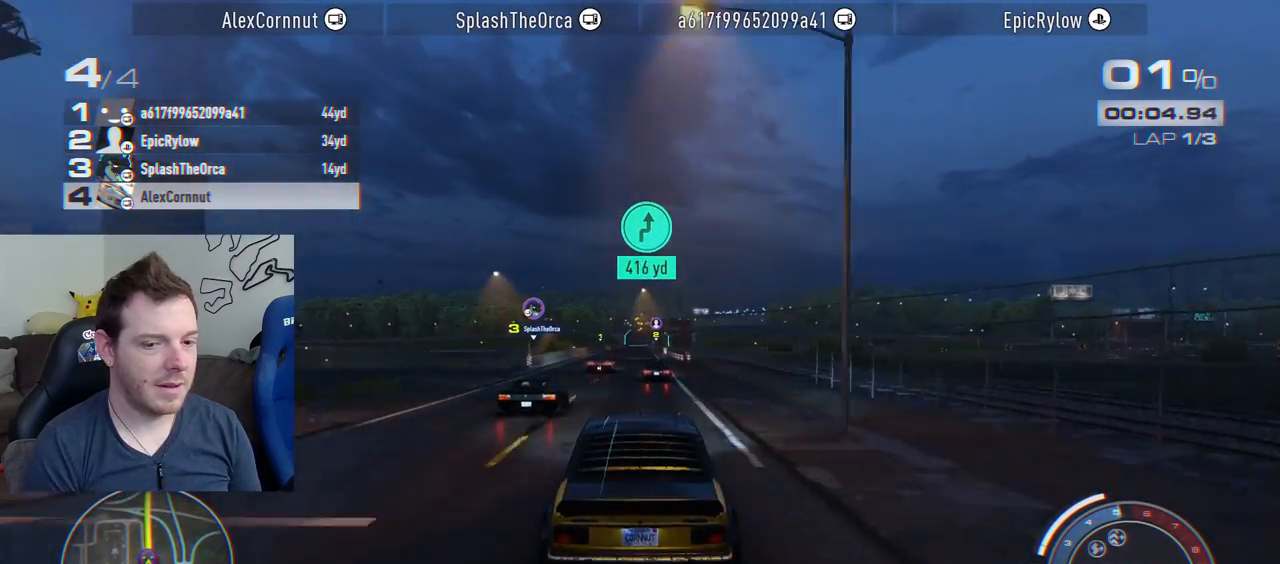
{"buttons": ["R2"], "left_stick": "center", "right_stick": "center", "events": []}
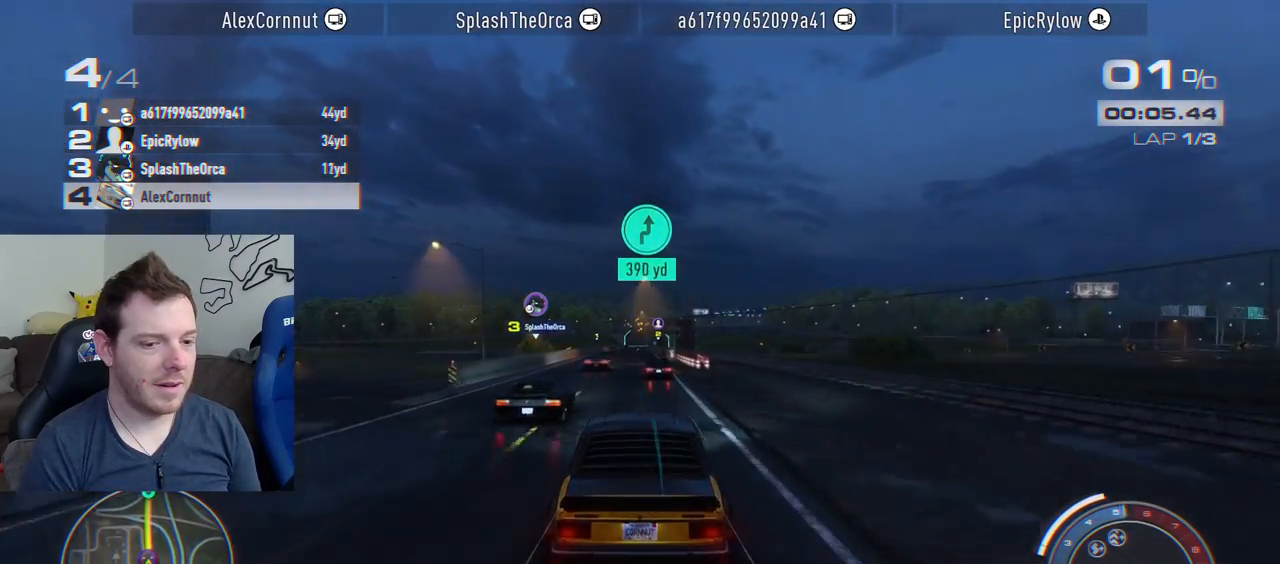
{"buttons": ["R2"], "left_stick": "center", "right_stick": "center", "events": [[217, "R1", "down"], [283, "left_stick", "right"], [367, "left_stick", "center"], [400, "R1", "up"]]}
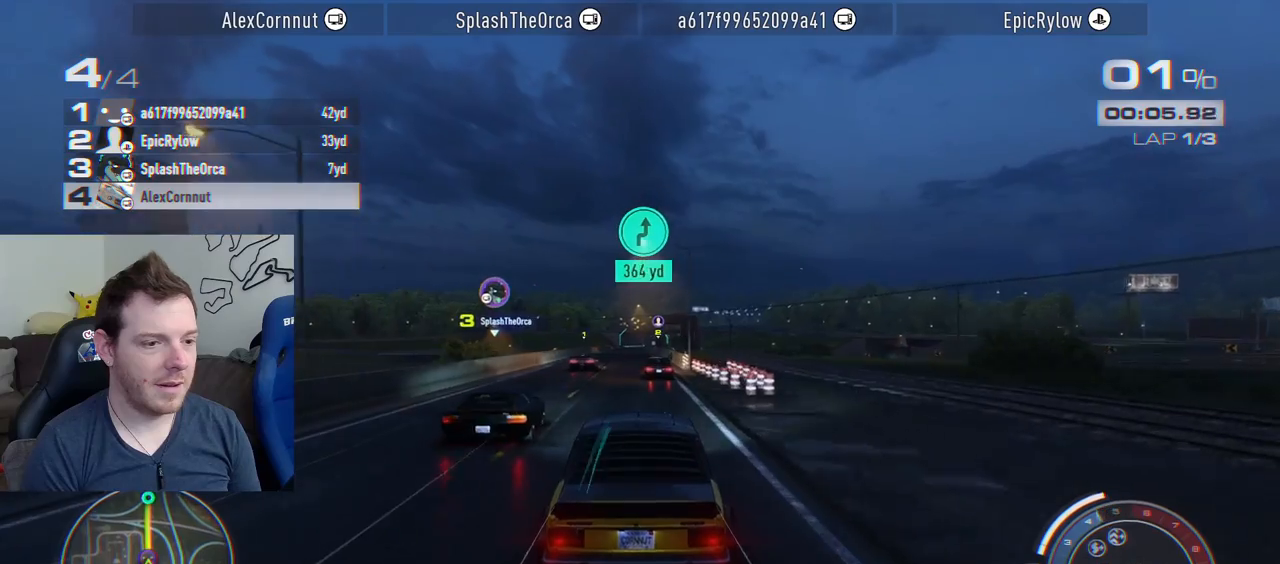
{"buttons": ["R2"], "left_stick": "left", "right_stick": "center", "events": [[467, "left_stick", "left"]]}
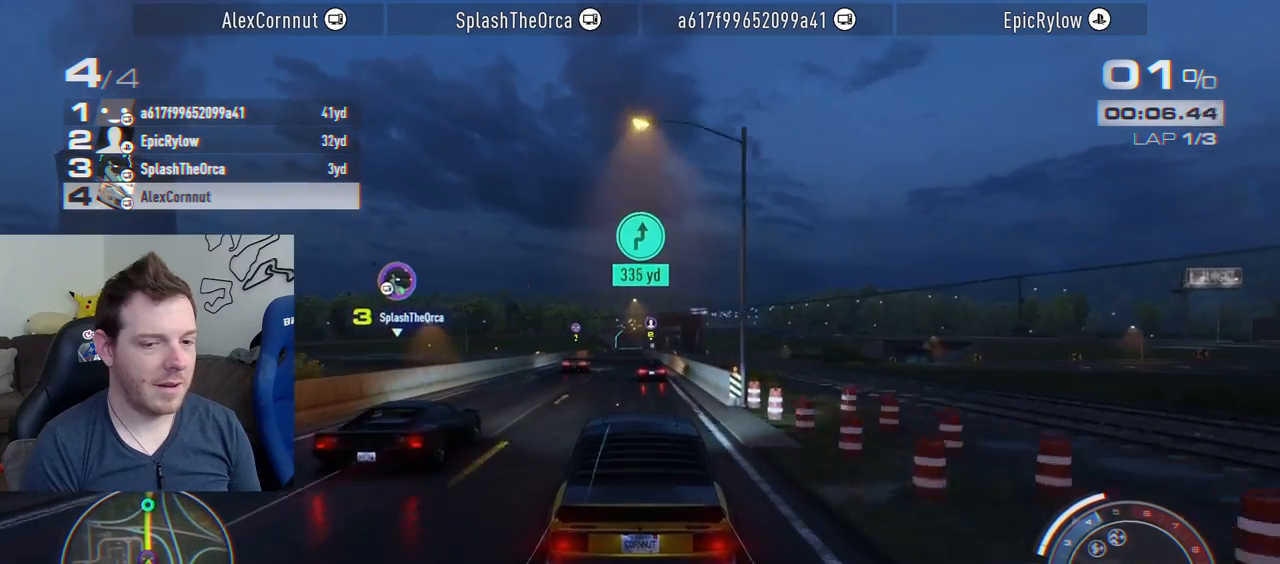
{"buttons": ["R2"], "left_stick": "center", "right_stick": "center", "events": [[33, "left_stick", "center"]]}
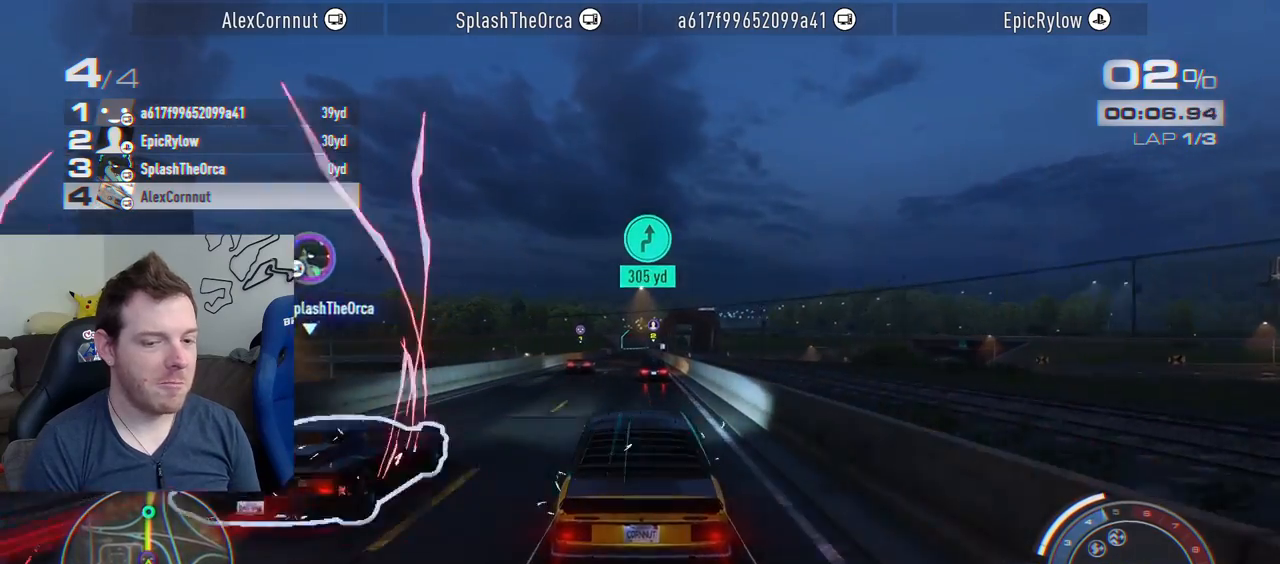
{"buttons": ["R2"], "left_stick": "center", "right_stick": "center", "events": []}
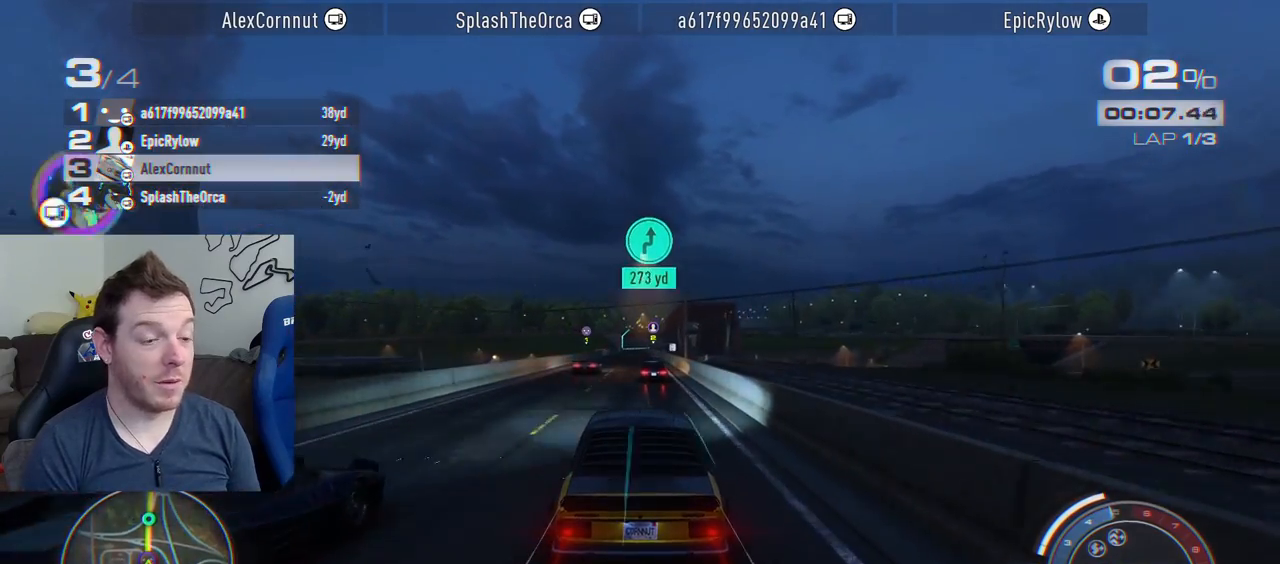
{"buttons": ["R2"], "left_stick": "center", "right_stick": "center", "events": []}
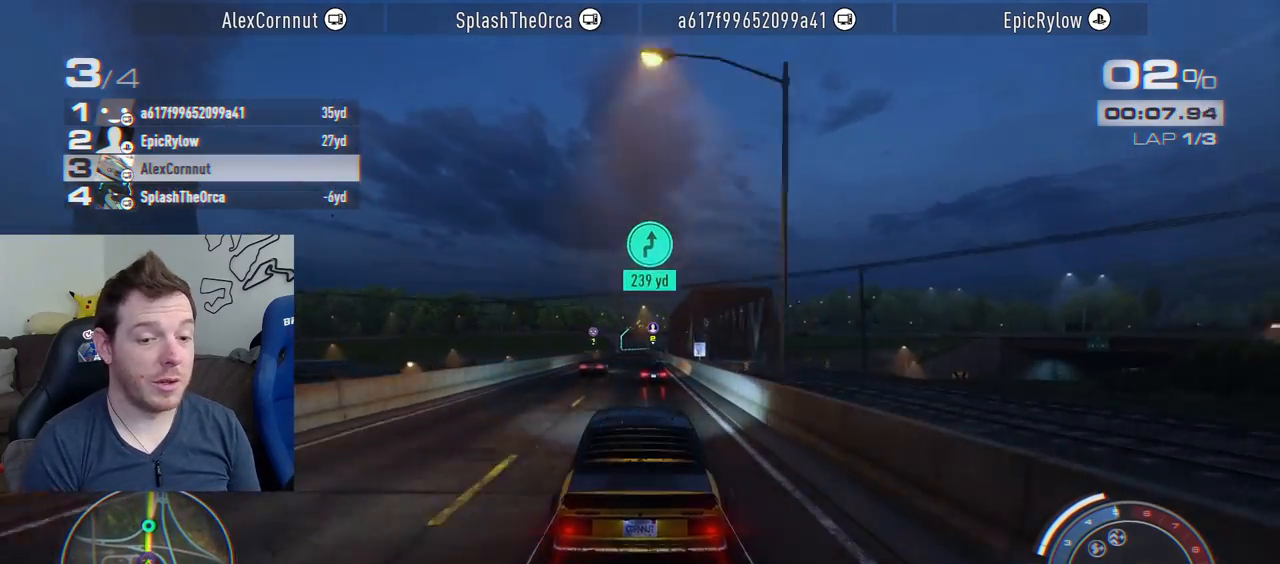
{"buttons": ["R2"], "left_stick": "center", "right_stick": "center", "events": [[17, "left_stick", "left"], [117, "left_stick", "center"]]}
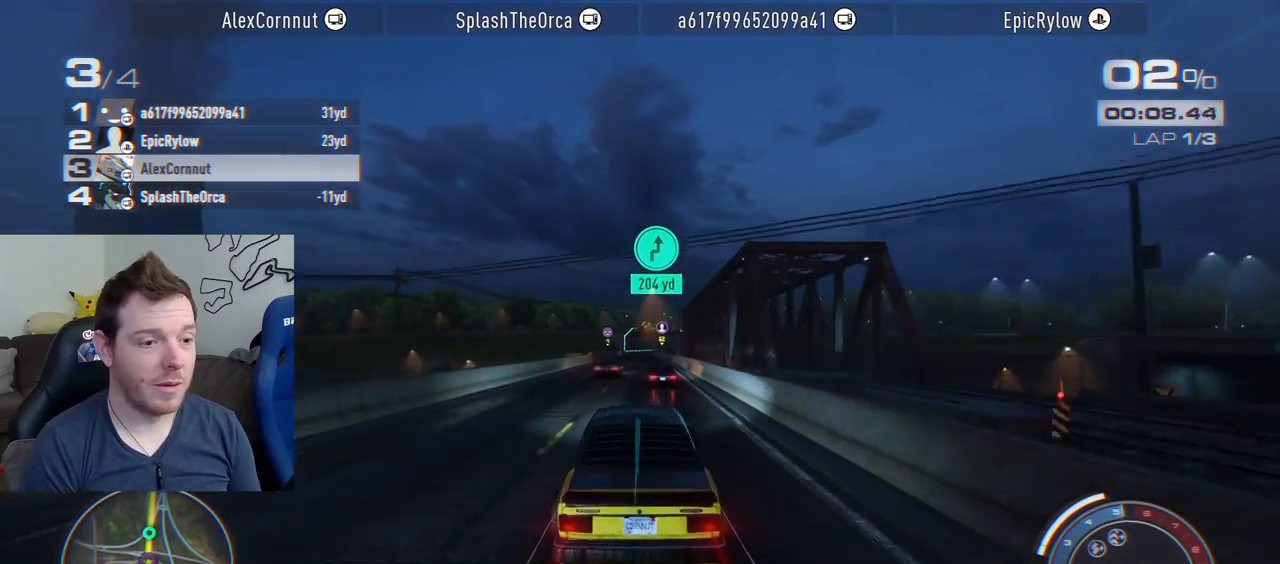
{"buttons": ["R2"], "left_stick": "right", "right_stick": "center", "events": [[417, "left_stick", "right"]]}
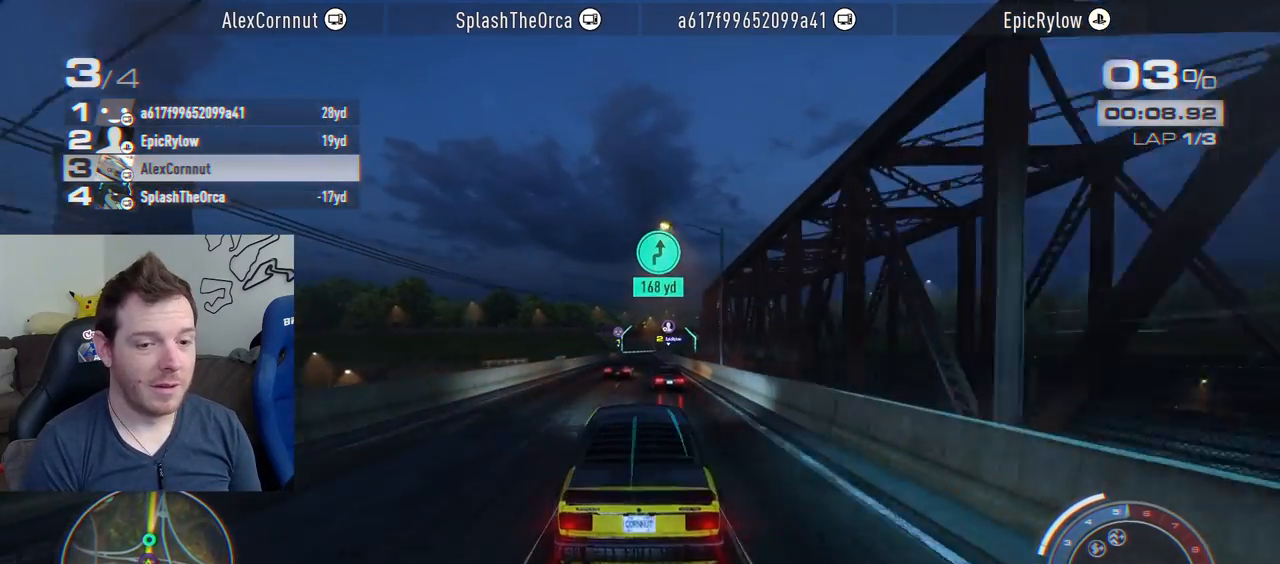
{"buttons": ["R2"], "left_stick": "center", "right_stick": "center", "events": [[33, "left_stick", "center"], [317, "R1", "down"], [483, "R1", "up"]]}
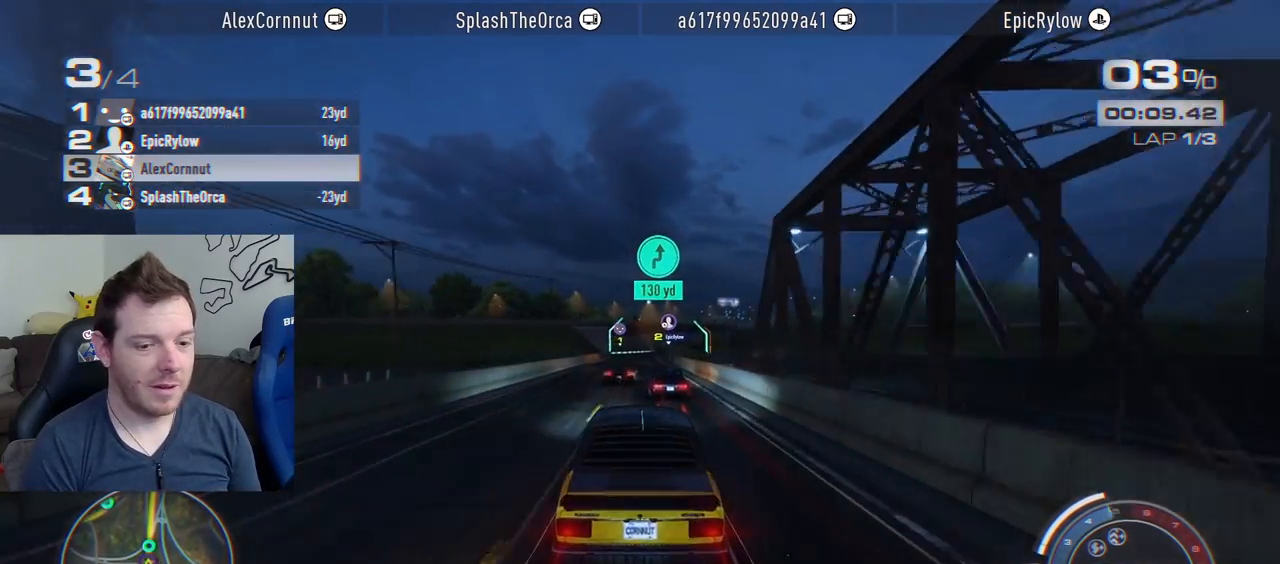
{"buttons": ["R2"], "left_stick": "left", "right_stick": "center", "events": [[400, "left_stick", "left"]]}
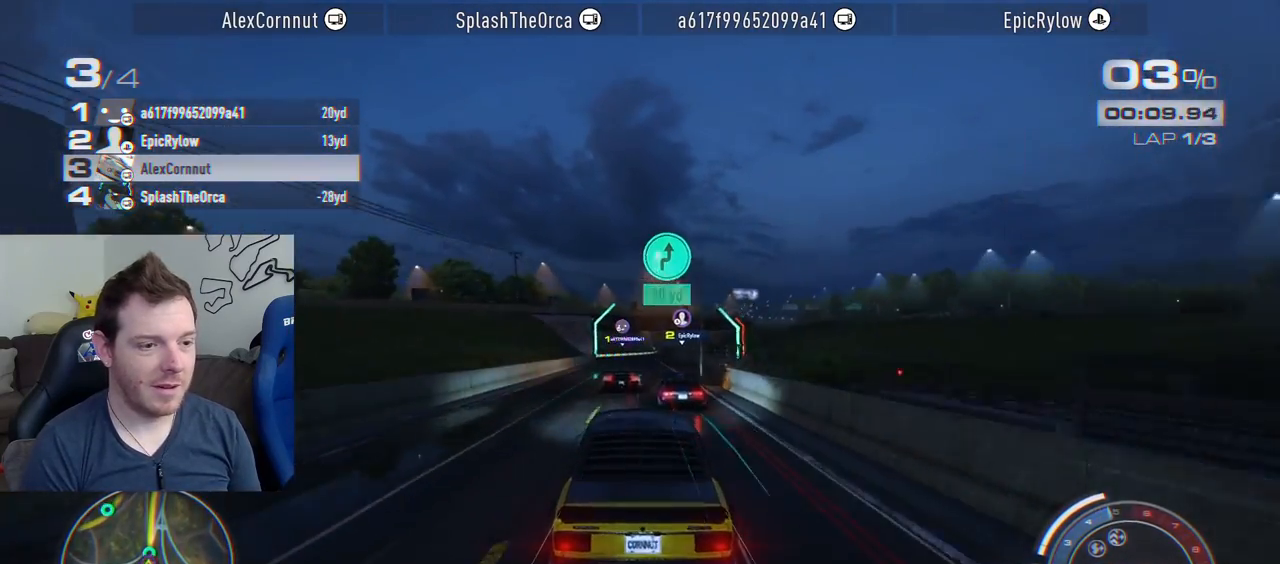
{"buttons": ["R2"], "left_stick": "center", "right_stick": "center", "events": [[50, "left_stick", "center"], [333, "left_stick", "right"], [450, "left_stick", "center"]]}